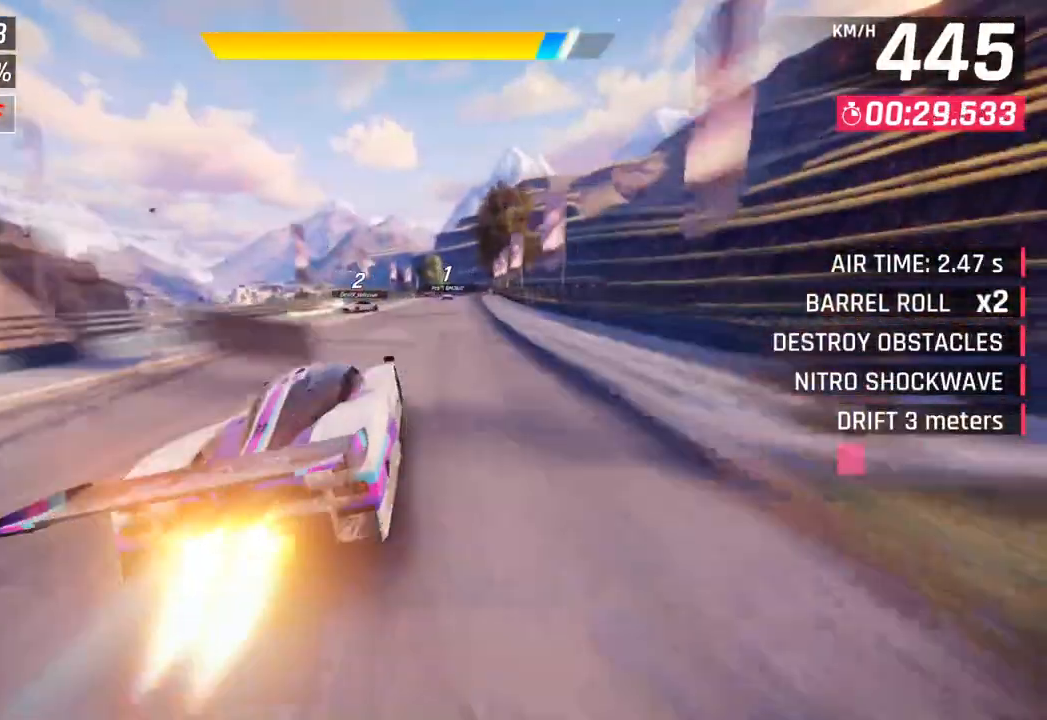
Gameplay with a controller (PlayStation layout); each line is a JSON object with the inputs held at the frame after it. "events" lists button and stick changes between this image and that frame as [ms after this image, input, new state], when the widget could be followed in between.
{"buttons": ["CROSS"], "left_stick": "right", "right_stick": "center", "events": [[17, "CROSS", "up"], [33, "left_stick", "down-right"], [133, "SQUARE", "down"], [167, "CROSS", "down"], [183, "SQUARE", "up"], [283, "left_stick", "center"], [317, "CROSS", "up"], [467, "SQUARE", "down"], [467, "left_stick", "right"], [483, "CROSS", "down"], [500, "SQUARE", "up"]]}
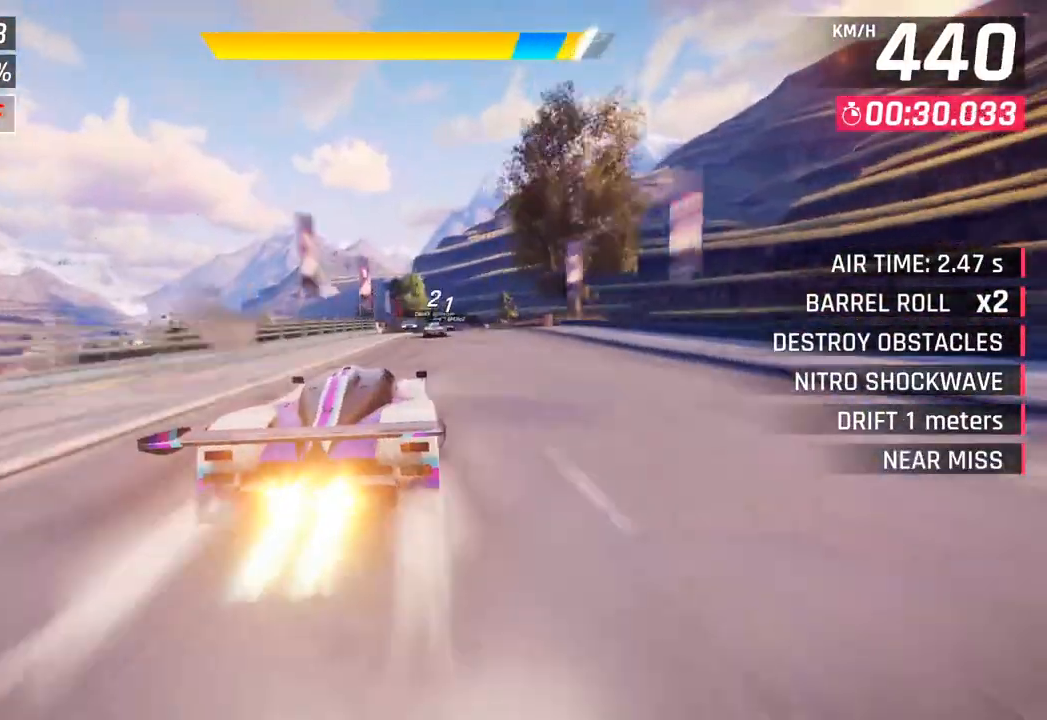
{"buttons": [], "left_stick": "center", "right_stick": "center", "events": [[150, "CROSS", "up"], [317, "SQUARE", "down"], [417, "SQUARE", "up"], [433, "left_stick", "center"]]}
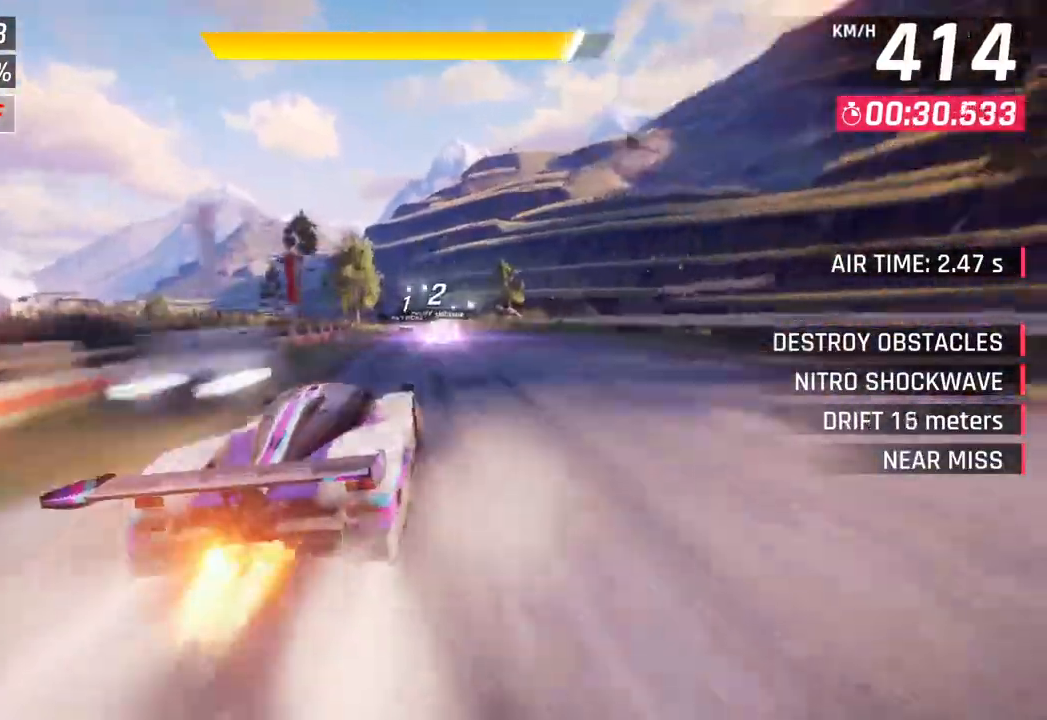
{"buttons": [], "left_stick": "center", "right_stick": "center", "events": [[283, "R1", "down"], [300, "CROSS", "down"], [400, "R1", "up"], [417, "CROSS", "up"]]}
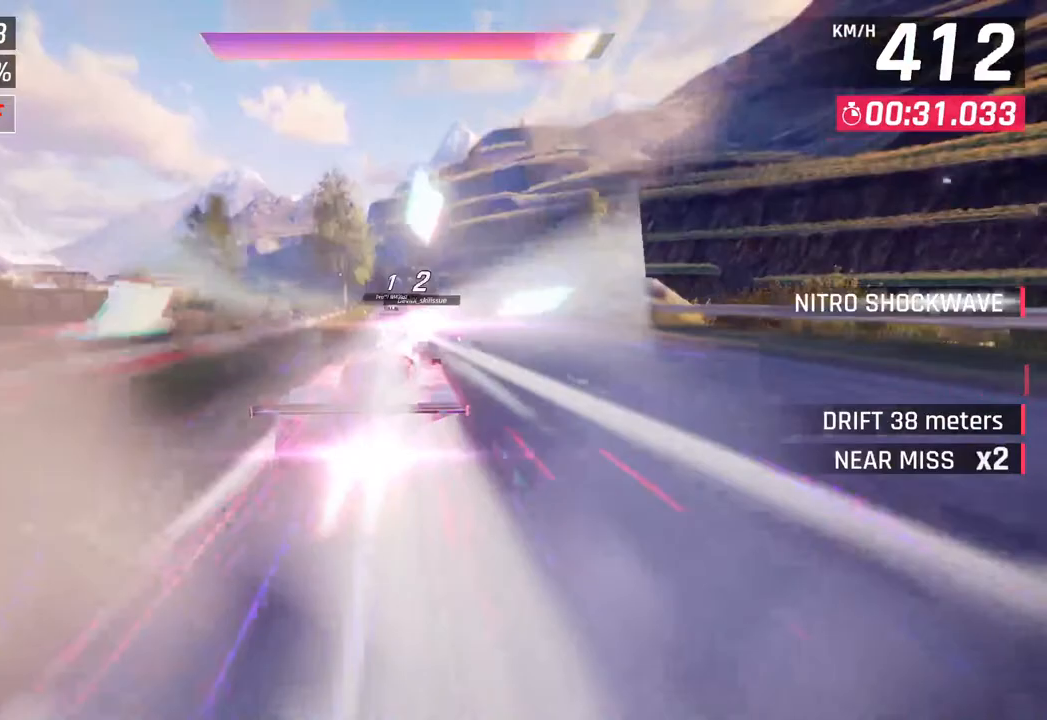
{"buttons": [], "left_stick": "left", "right_stick": "center", "events": [[83, "SQUARE", "down"], [100, "CROSS", "down"], [100, "SQUARE", "up"], [150, "left_stick", "left"], [267, "CROSS", "up"]]}
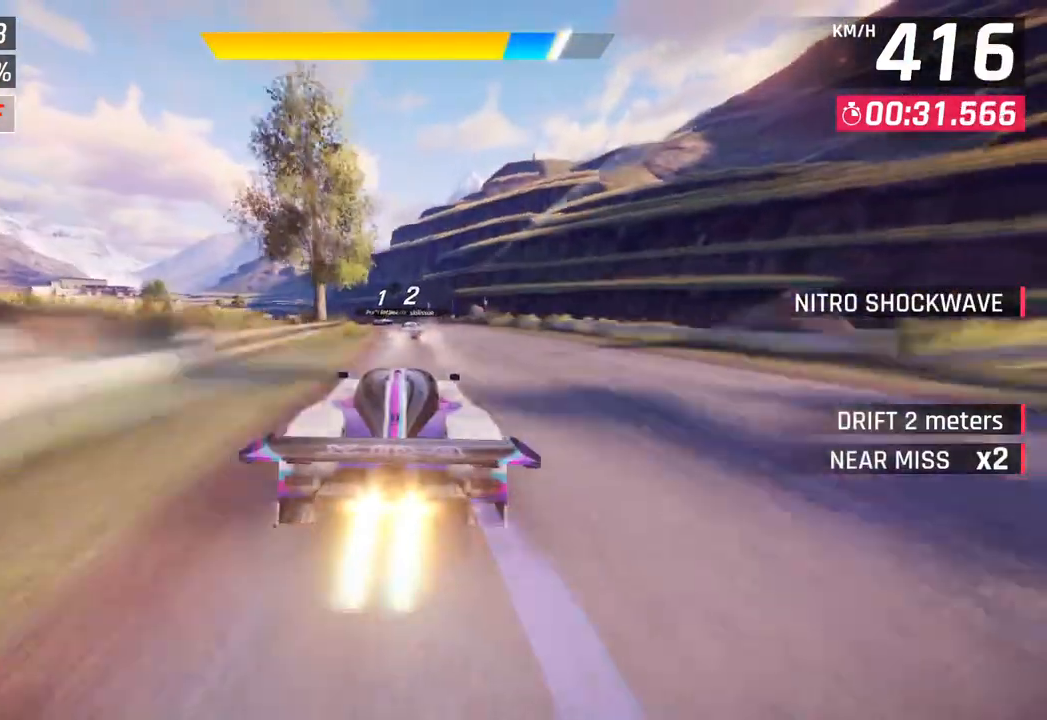
{"buttons": [], "left_stick": "left", "right_stick": "center", "events": [[50, "left_stick", "center"], [217, "left_stick", "left"], [333, "SQUARE", "down"], [450, "SQUARE", "up"]]}
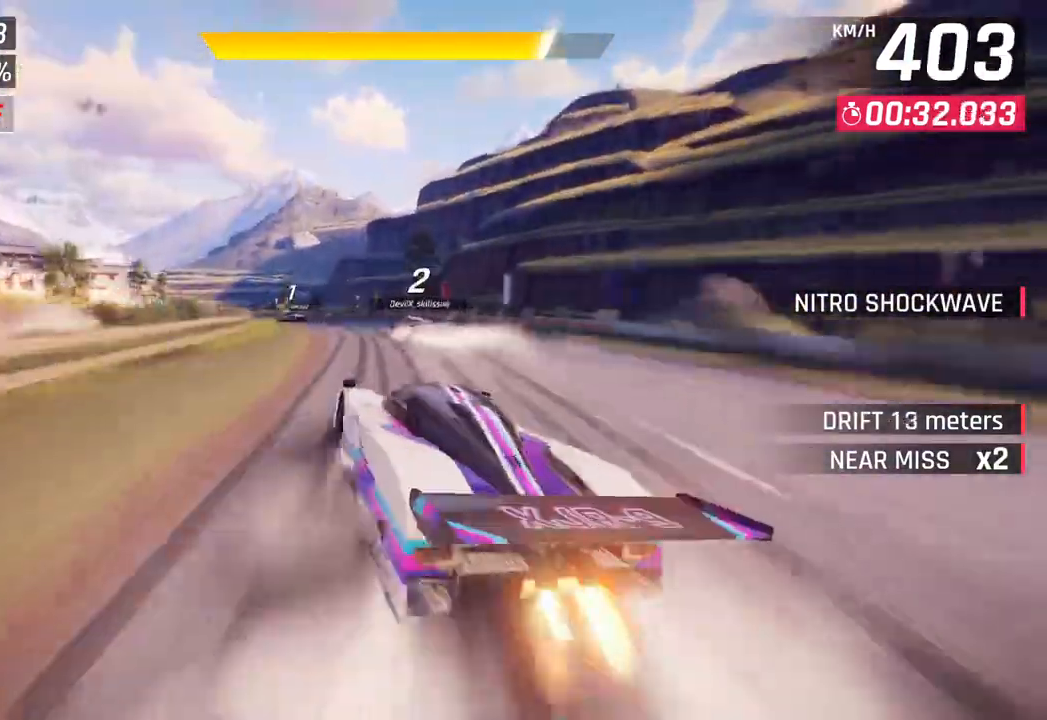
{"buttons": [], "left_stick": "left", "right_stick": "center", "events": []}
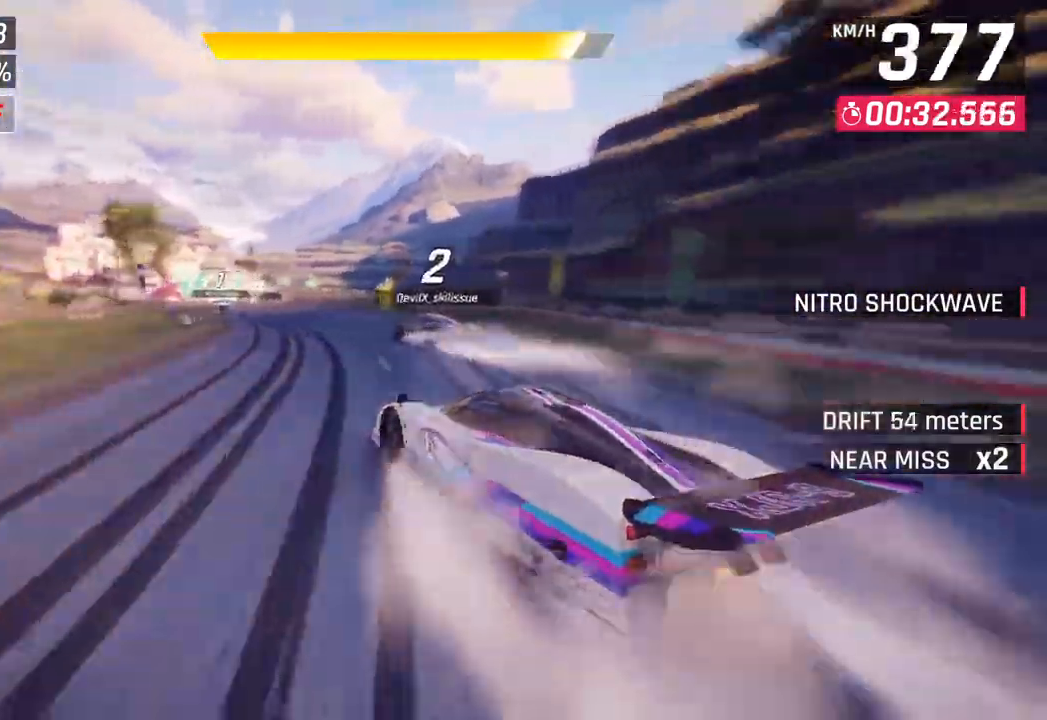
{"buttons": [], "left_stick": "center", "right_stick": "center", "events": [[367, "left_stick", "center"]]}
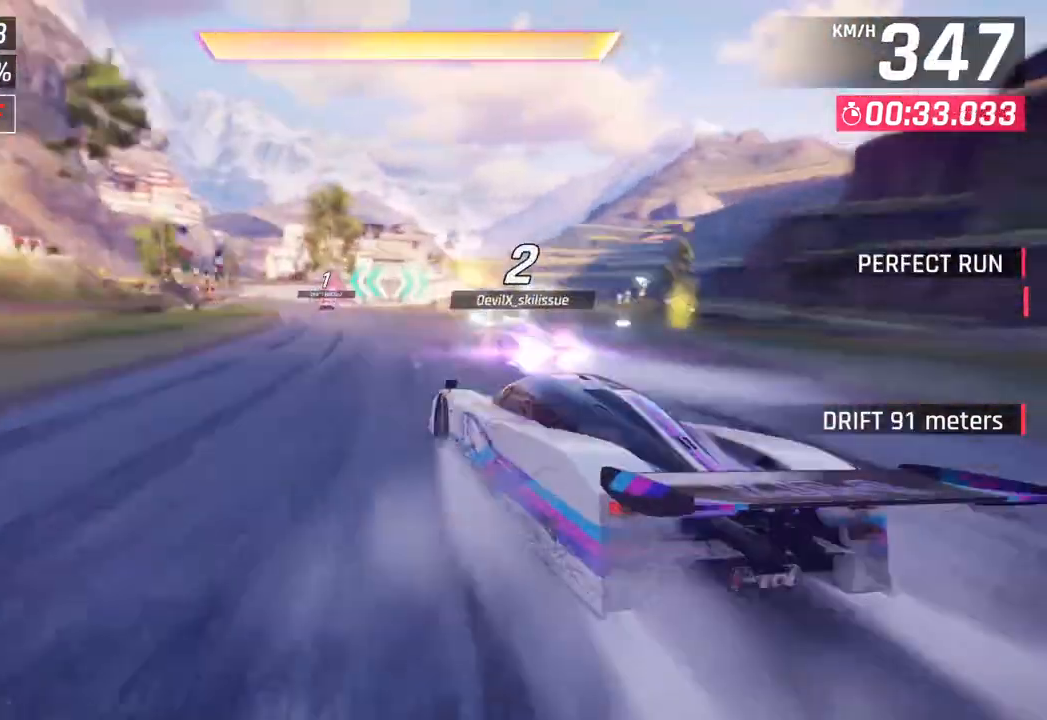
{"buttons": [], "left_stick": "left", "right_stick": "center", "events": [[100, "left_stick", "left"], [117, "CROSS", "down"], [117, "R1", "down"], [333, "CROSS", "up"], [367, "R1", "up"]]}
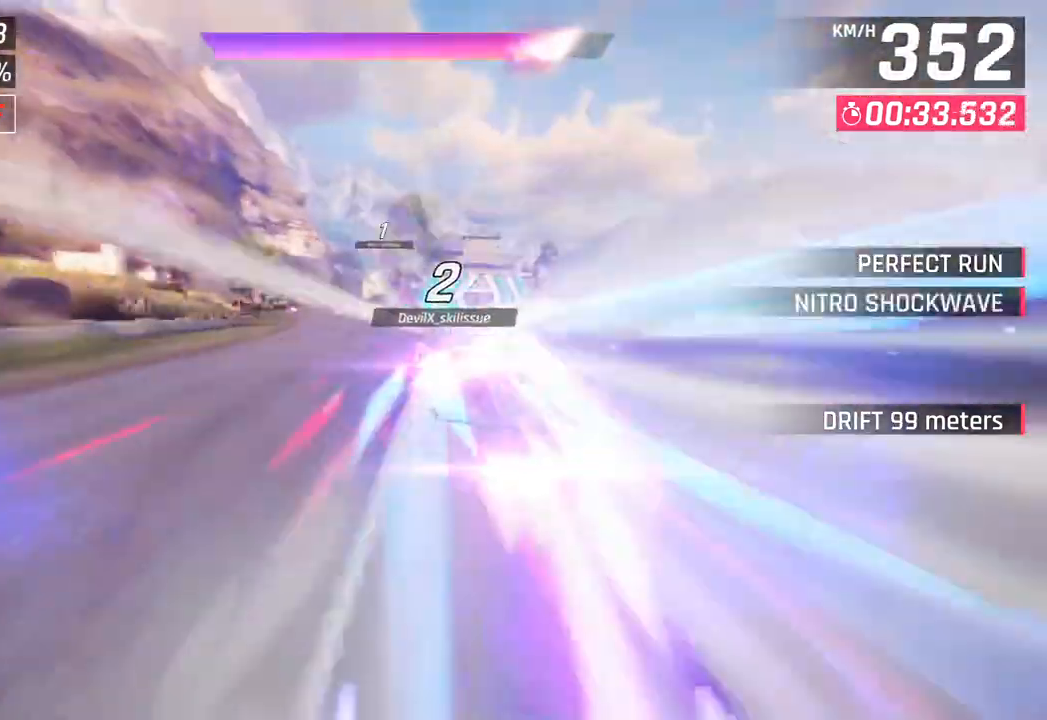
{"buttons": [], "left_stick": "right", "right_stick": "center", "events": [[67, "left_stick", "center"], [483, "left_stick", "right"]]}
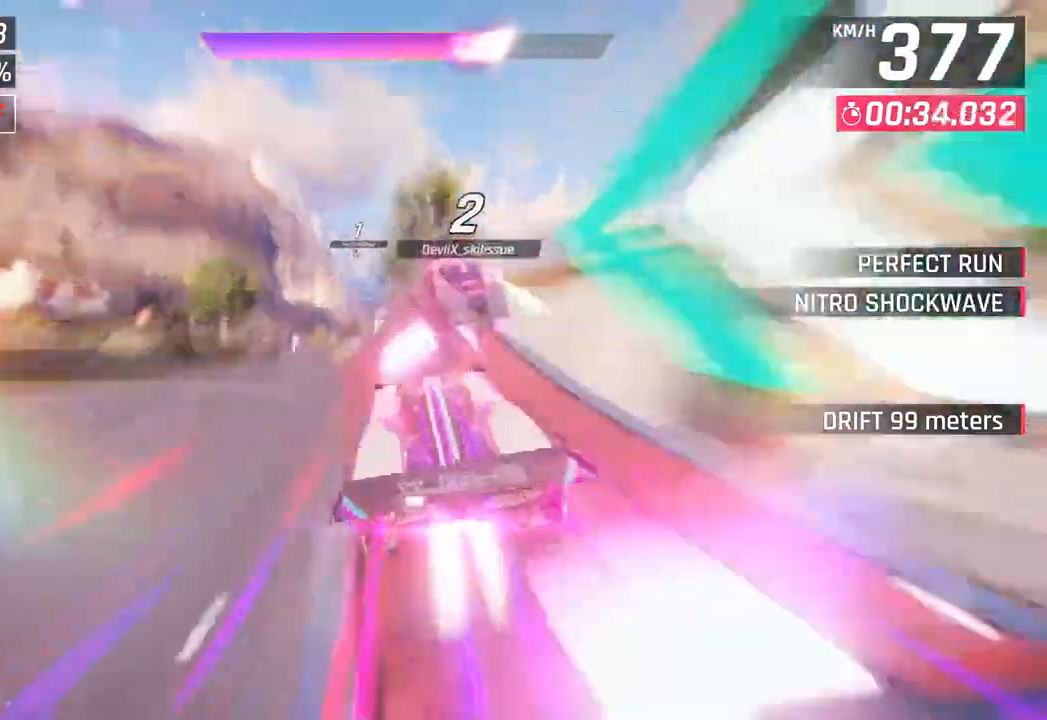
{"buttons": [], "left_stick": "down-left", "right_stick": "center", "events": [[217, "left_stick", "center"], [267, "left_stick", "down-left"]]}
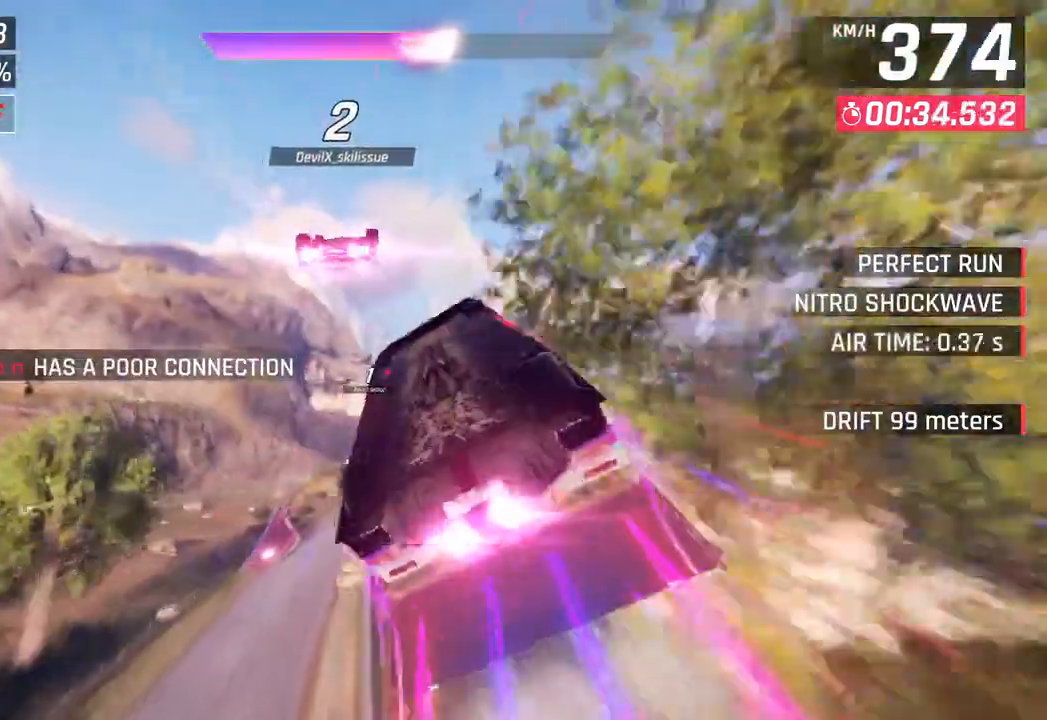
{"buttons": [], "left_stick": "center", "right_stick": "center", "events": [[167, "left_stick", "right"], [467, "left_stick", "center"]]}
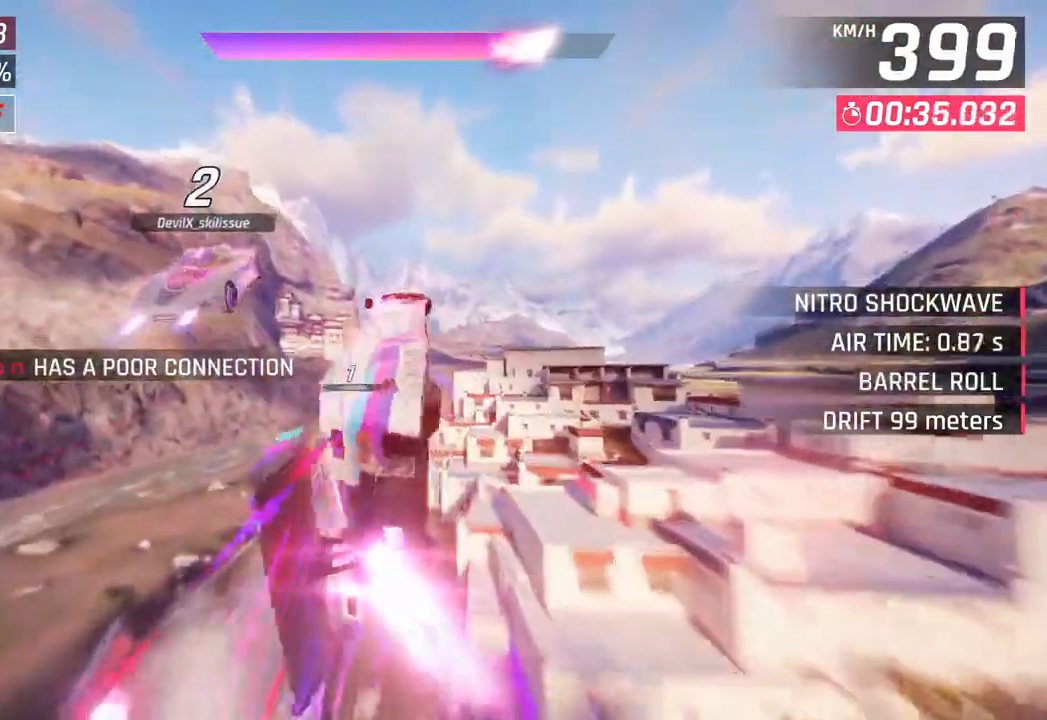
{"buttons": ["CROSS", "R1"], "left_stick": "center", "right_stick": "center", "events": [[100, "CROSS", "down"], [100, "R1", "down"], [233, "left_stick", "right"], [333, "CROSS", "up"], [333, "R1", "up"], [383, "left_stick", "center"], [467, "CROSS", "down"], [467, "R1", "down"]]}
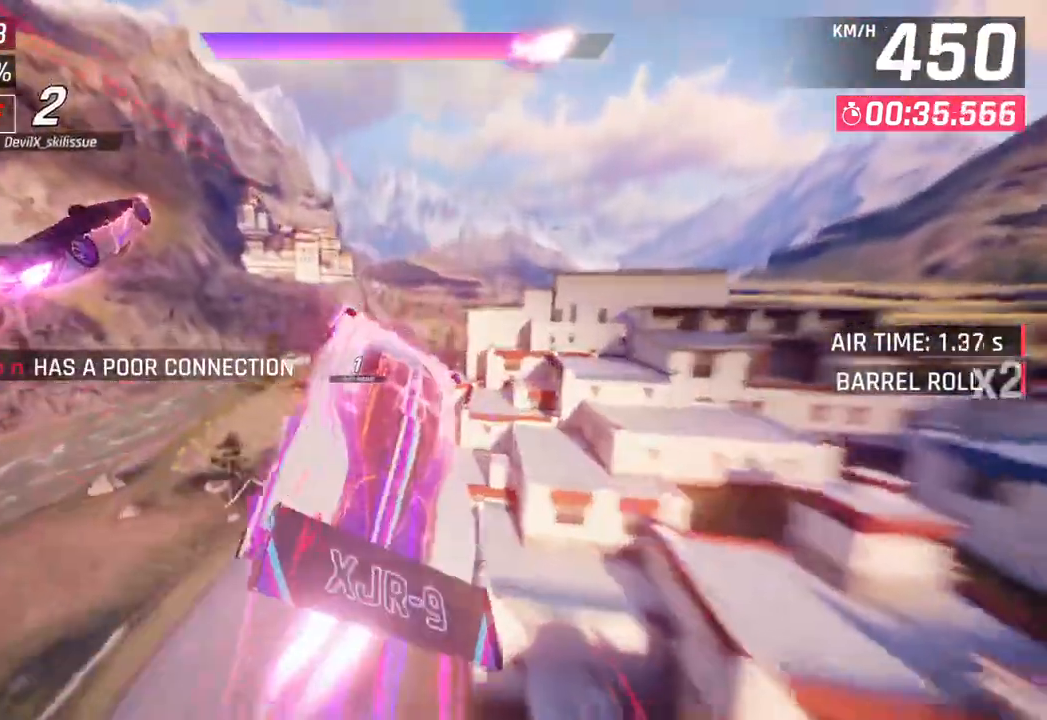
{"buttons": [], "left_stick": "right", "right_stick": "center", "events": [[167, "CROSS", "up"], [167, "R1", "up"], [267, "R1", "down"], [283, "CROSS", "down"], [333, "left_stick", "right"], [483, "CROSS", "up"], [500, "R1", "up"]]}
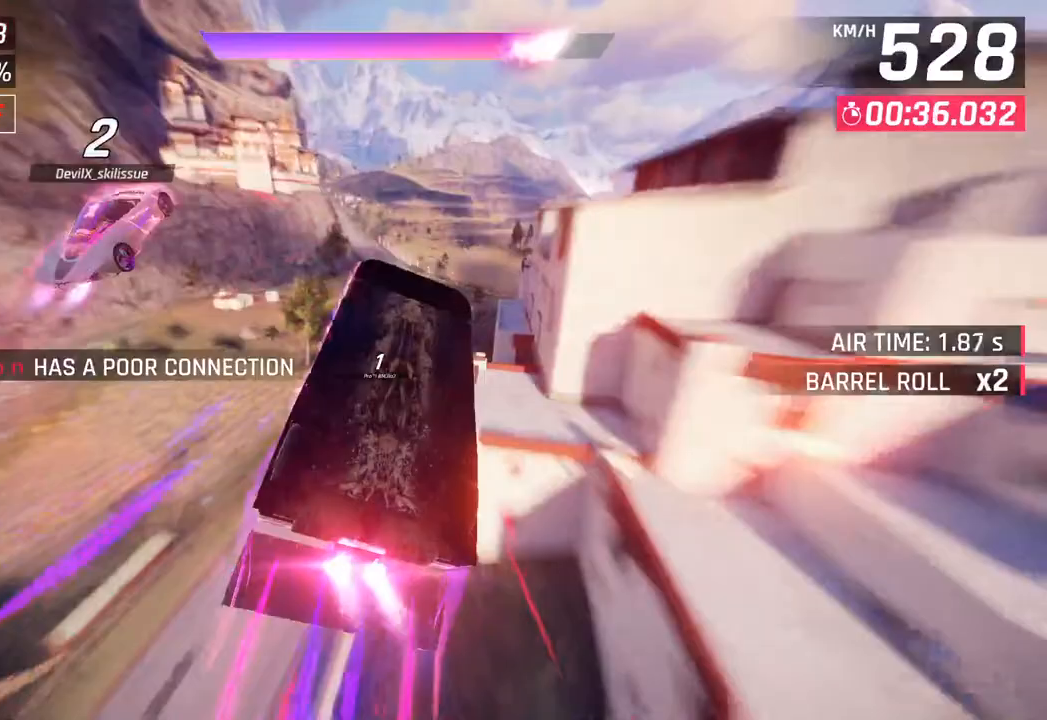
{"buttons": [], "left_stick": "down-left", "right_stick": "center", "events": [[250, "SQUARE", "down"], [367, "left_stick", "center"], [400, "SQUARE", "up"], [483, "left_stick", "down-left"]]}
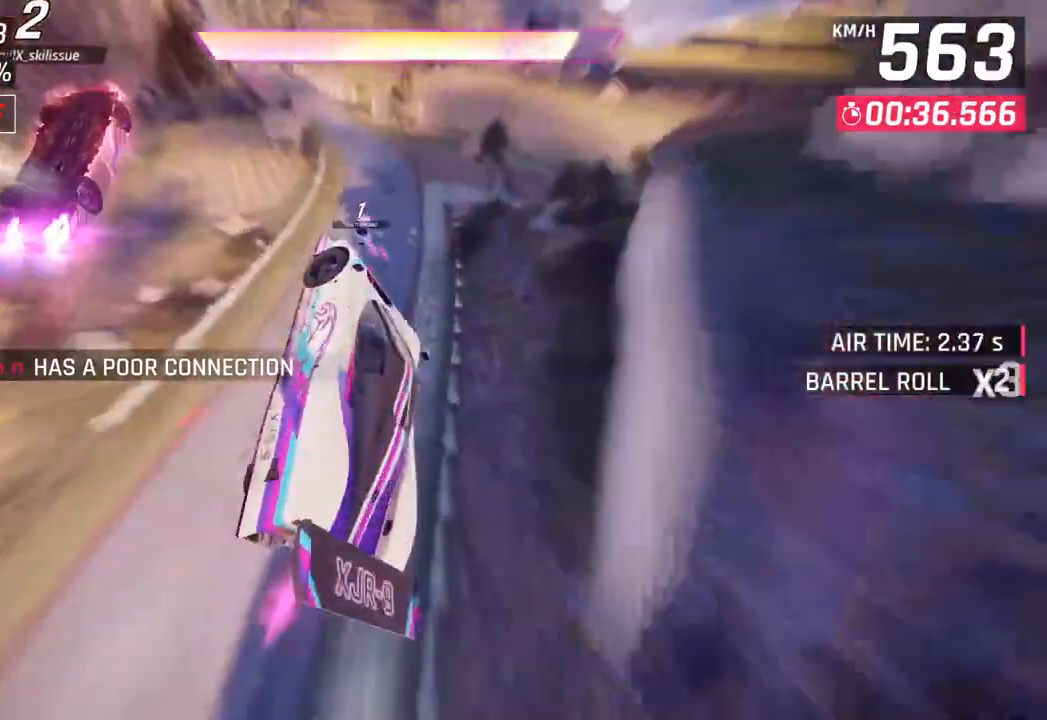
{"buttons": ["SQUARE"], "left_stick": "left", "right_stick": "center", "events": [[150, "left_stick", "center"], [283, "CROSS", "down"], [300, "R1", "down"], [417, "CROSS", "up"], [417, "R1", "up"], [417, "left_stick", "left"], [500, "SQUARE", "down"]]}
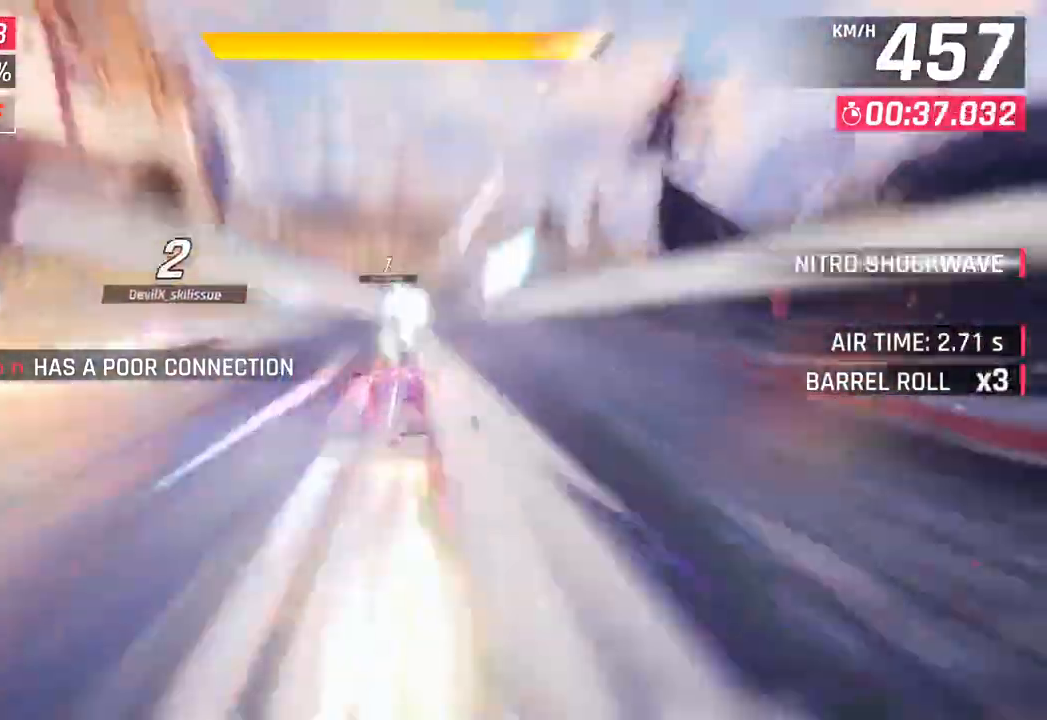
{"buttons": ["CROSS", "SQUARE", "R1"], "left_stick": "left", "right_stick": "center", "events": [[133, "SQUARE", "up"], [417, "CROSS", "down"], [417, "R1", "down"], [450, "SQUARE", "down"]]}
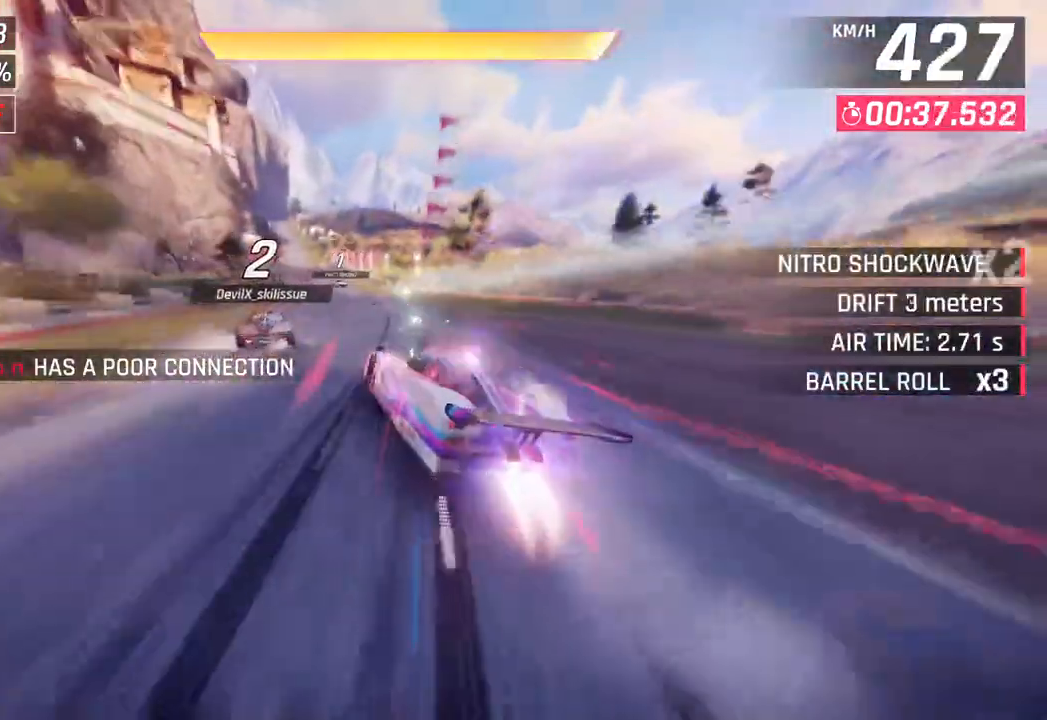
{"buttons": ["CROSS", "R1"], "left_stick": "center", "right_stick": "center", "events": [[200, "SQUARE", "up"], [217, "R1", "up"], [250, "CROSS", "up"], [317, "left_stick", "center"], [467, "R1", "down"], [483, "CROSS", "down"]]}
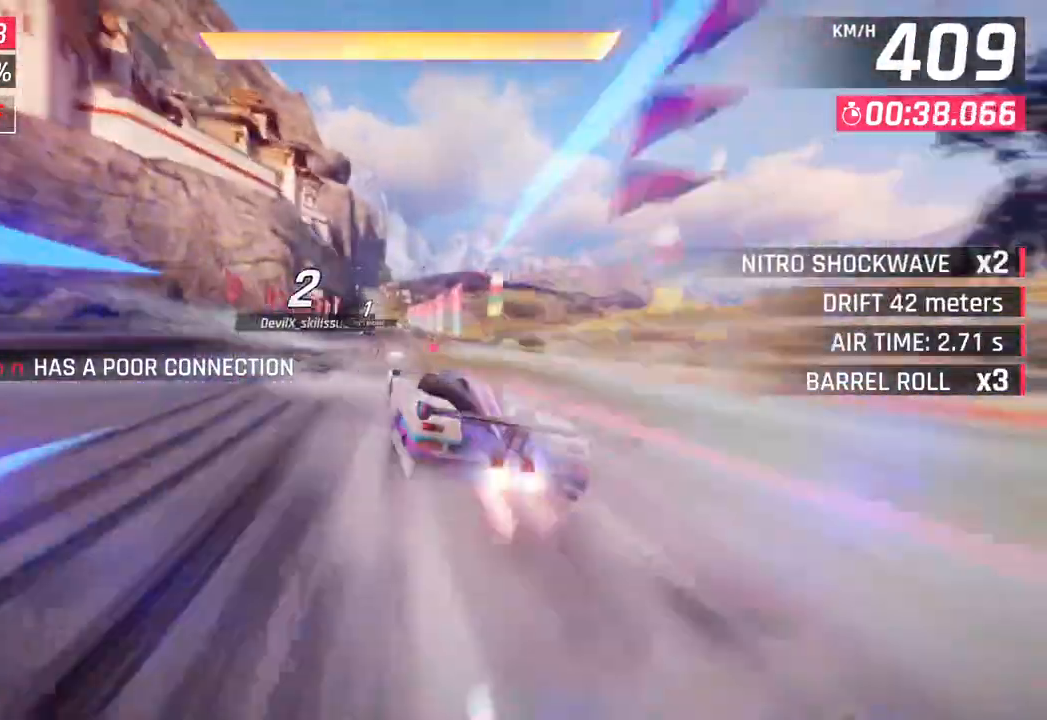
{"buttons": [], "left_stick": "center", "right_stick": "center", "events": [[50, "left_stick", "left"], [200, "CROSS", "up"], [200, "R1", "up"], [350, "left_stick", "center"]]}
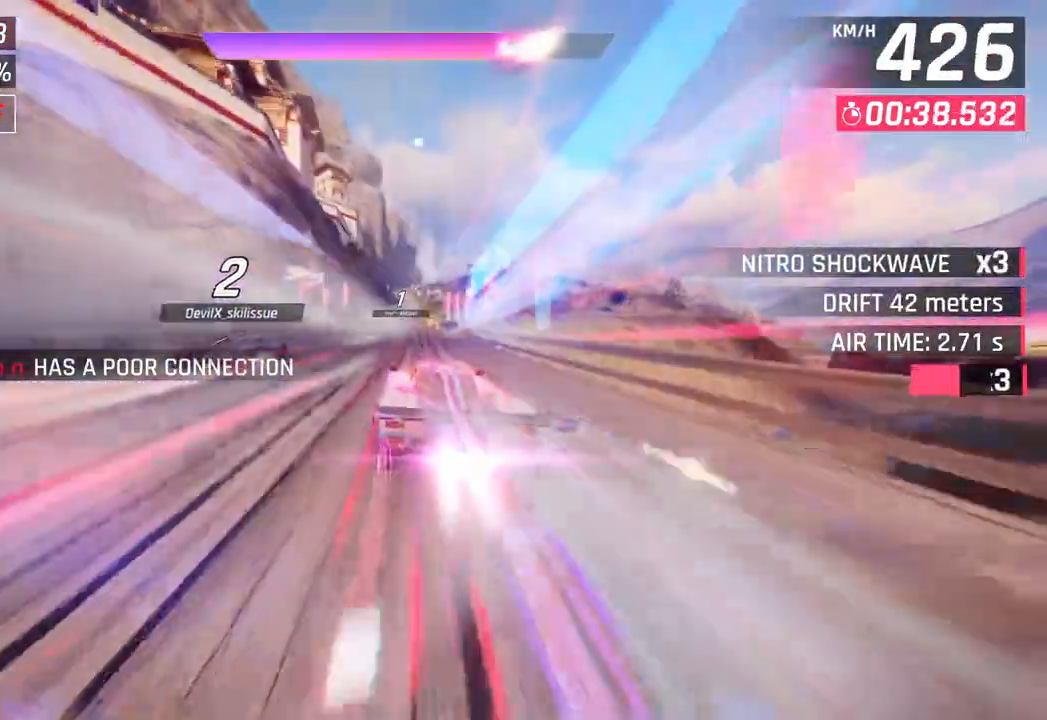
{"buttons": ["CROSS"], "left_stick": "center", "right_stick": "center", "events": [[83, "SQUARE", "down"], [217, "SQUARE", "up"], [450, "CROSS", "down"]]}
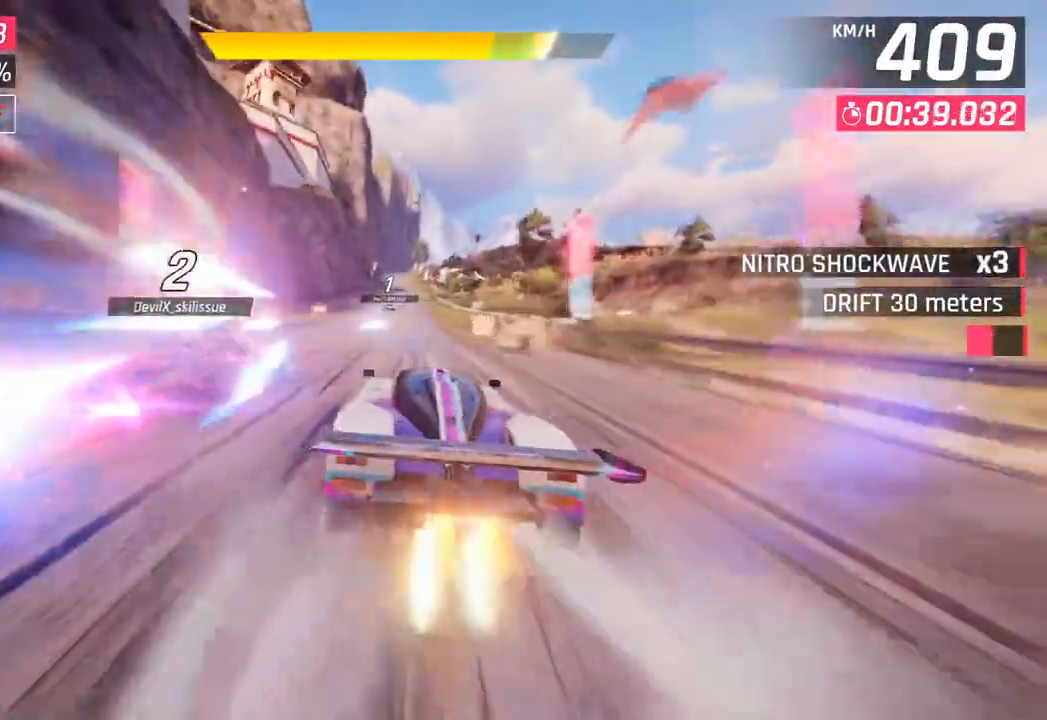
{"buttons": [], "left_stick": "center", "right_stick": "center", "events": [[67, "CROSS", "up"], [67, "left_stick", "right"], [167, "left_stick", "center"], [283, "SQUARE", "down"], [367, "SQUARE", "up"]]}
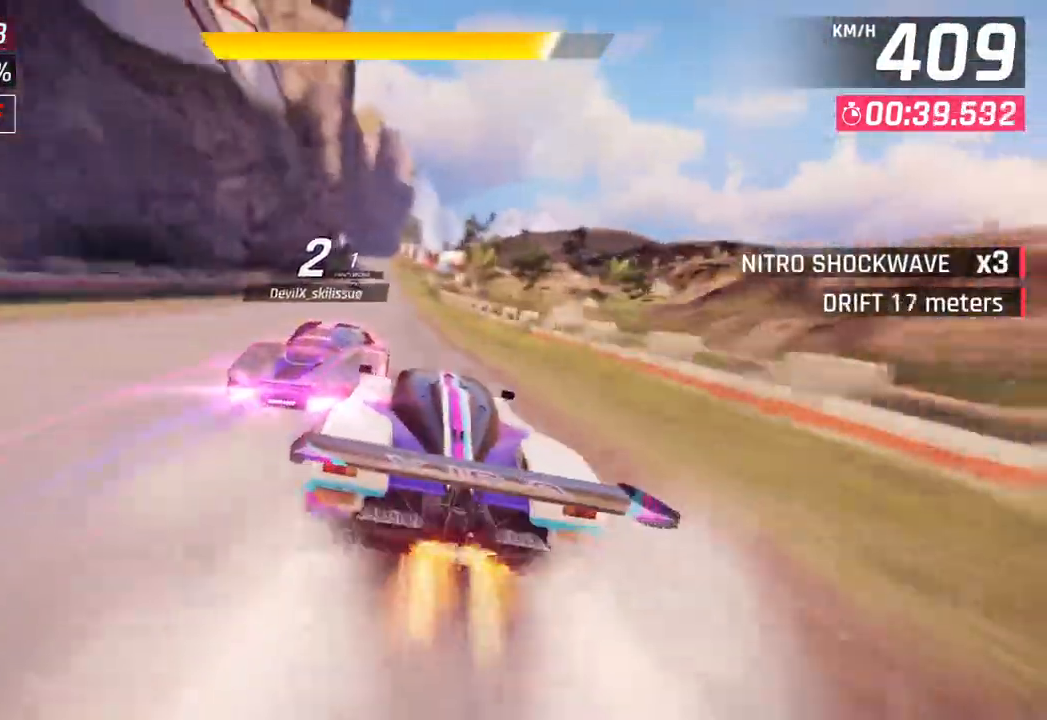
{"buttons": [], "left_stick": "down-left", "right_stick": "center", "events": [[200, "CROSS", "down"], [250, "left_stick", "down-left"], [350, "CROSS", "up"]]}
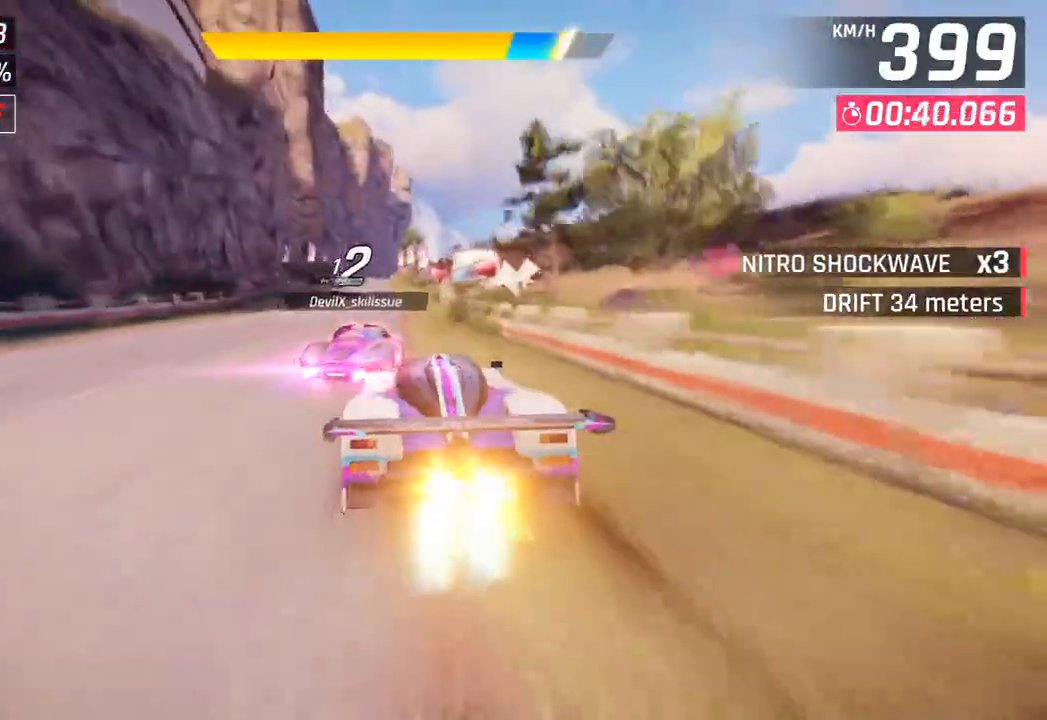
{"buttons": [], "left_stick": "center", "right_stick": "center", "events": [[317, "SQUARE", "down"], [317, "left_stick", "center"], [450, "SQUARE", "up"]]}
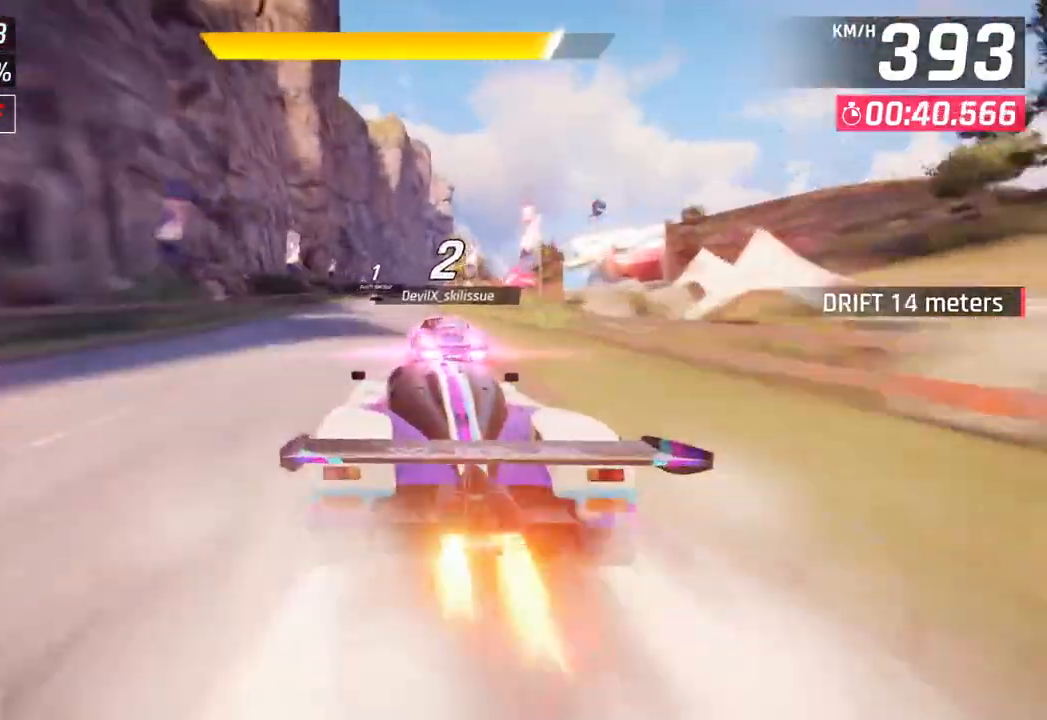
{"buttons": ["SQUARE"], "left_stick": "center", "right_stick": "center", "events": [[450, "SQUARE", "down"]]}
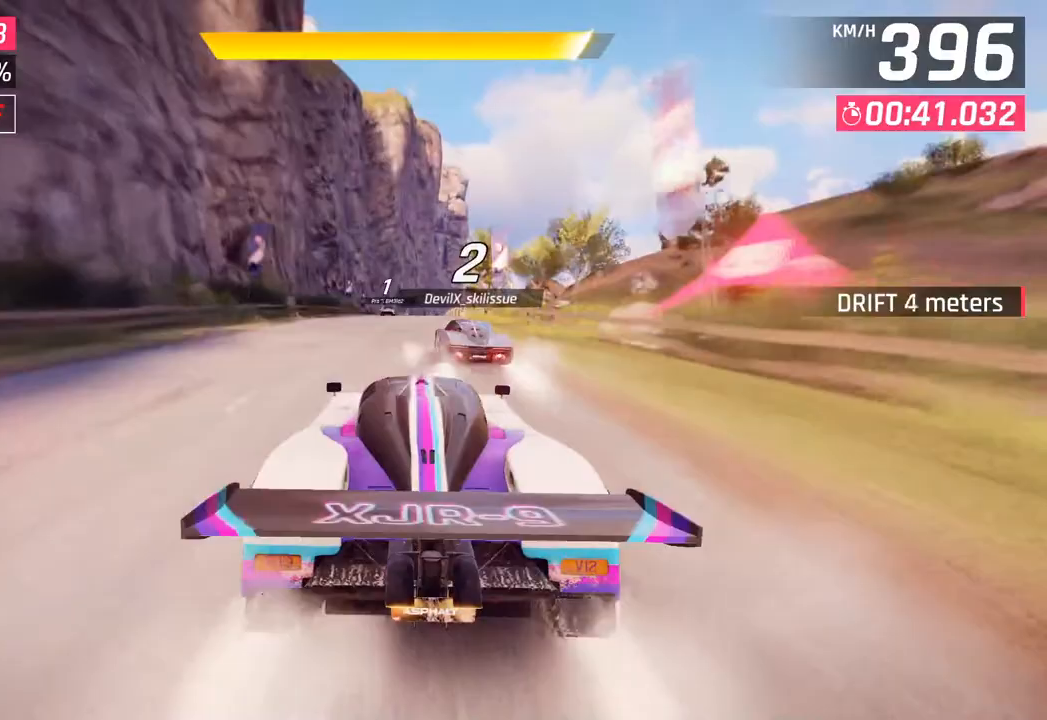
{"buttons": ["CROSS", "R1"], "left_stick": "center", "right_stick": "center", "events": [[183, "SQUARE", "up"], [467, "CROSS", "down"], [467, "R1", "down"]]}
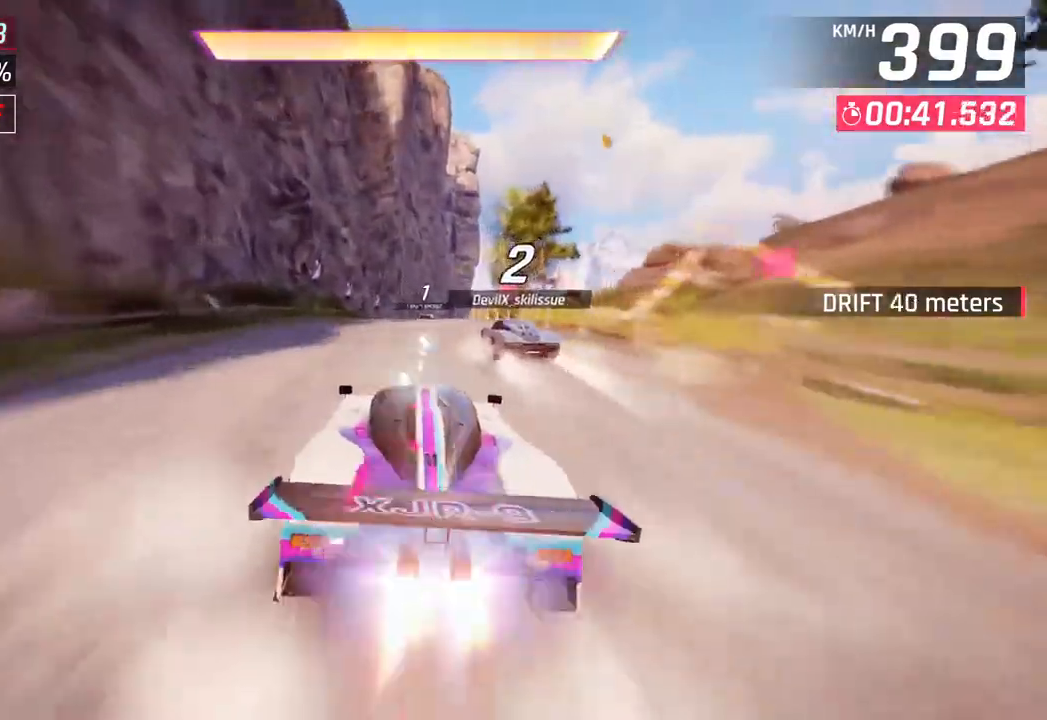
{"buttons": [], "left_stick": "center", "right_stick": "center", "events": [[150, "CROSS", "up"], [150, "left_stick", "right"], [167, "R1", "up"], [417, "left_stick", "center"]]}
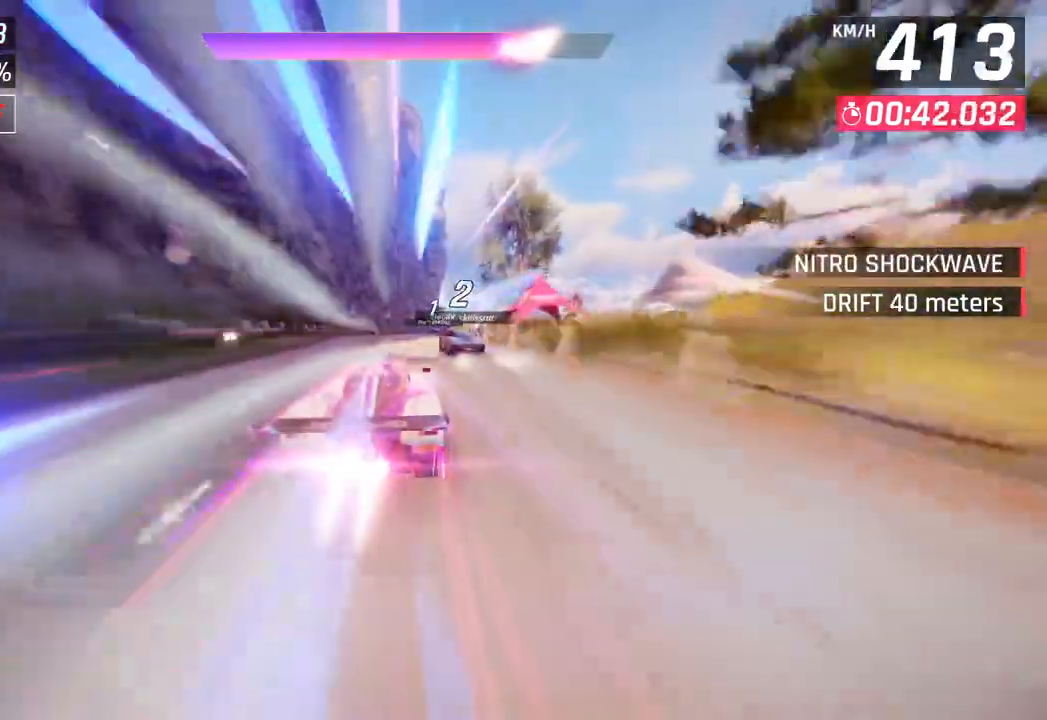
{"buttons": [], "left_stick": "right", "right_stick": "center", "events": [[100, "left_stick", "right"]]}